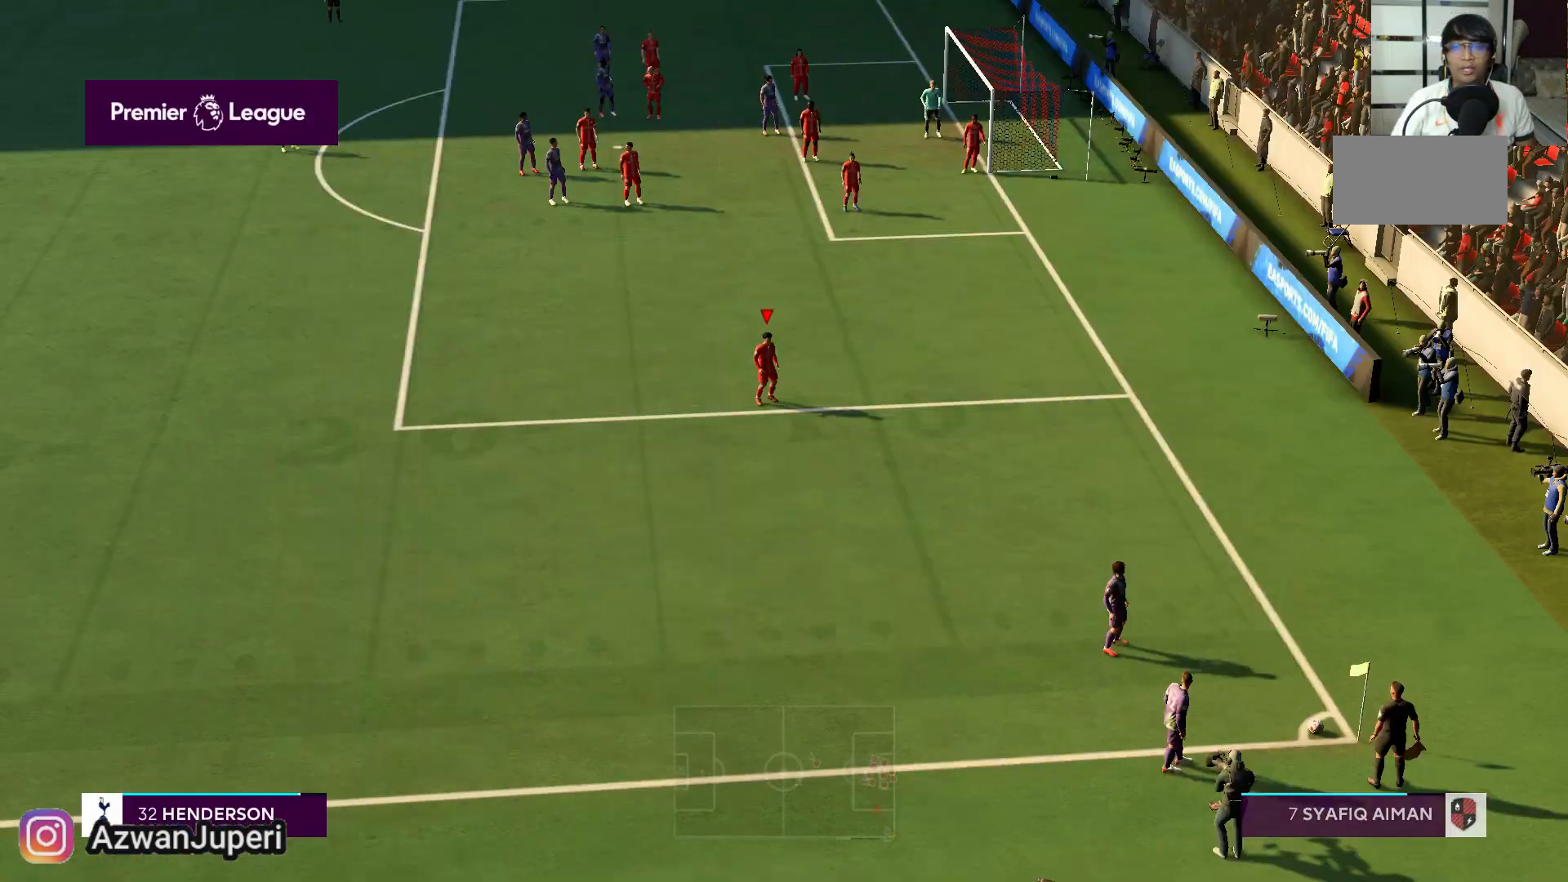
Gameplay with a controller (Xbox layout); each line is a JSON object with the inputs held at the frame after it (dt_ms = milliseconds from this image to that frame). "events" lists button and stick changes between this image and that frame as [ms after this image, input, new state], when the widget could be followed in between. Not read: L2 L3 R2 R3.
{"dt_ms": 1000, "buttons": [], "left_stick": "down-right", "right_stick": "center"}
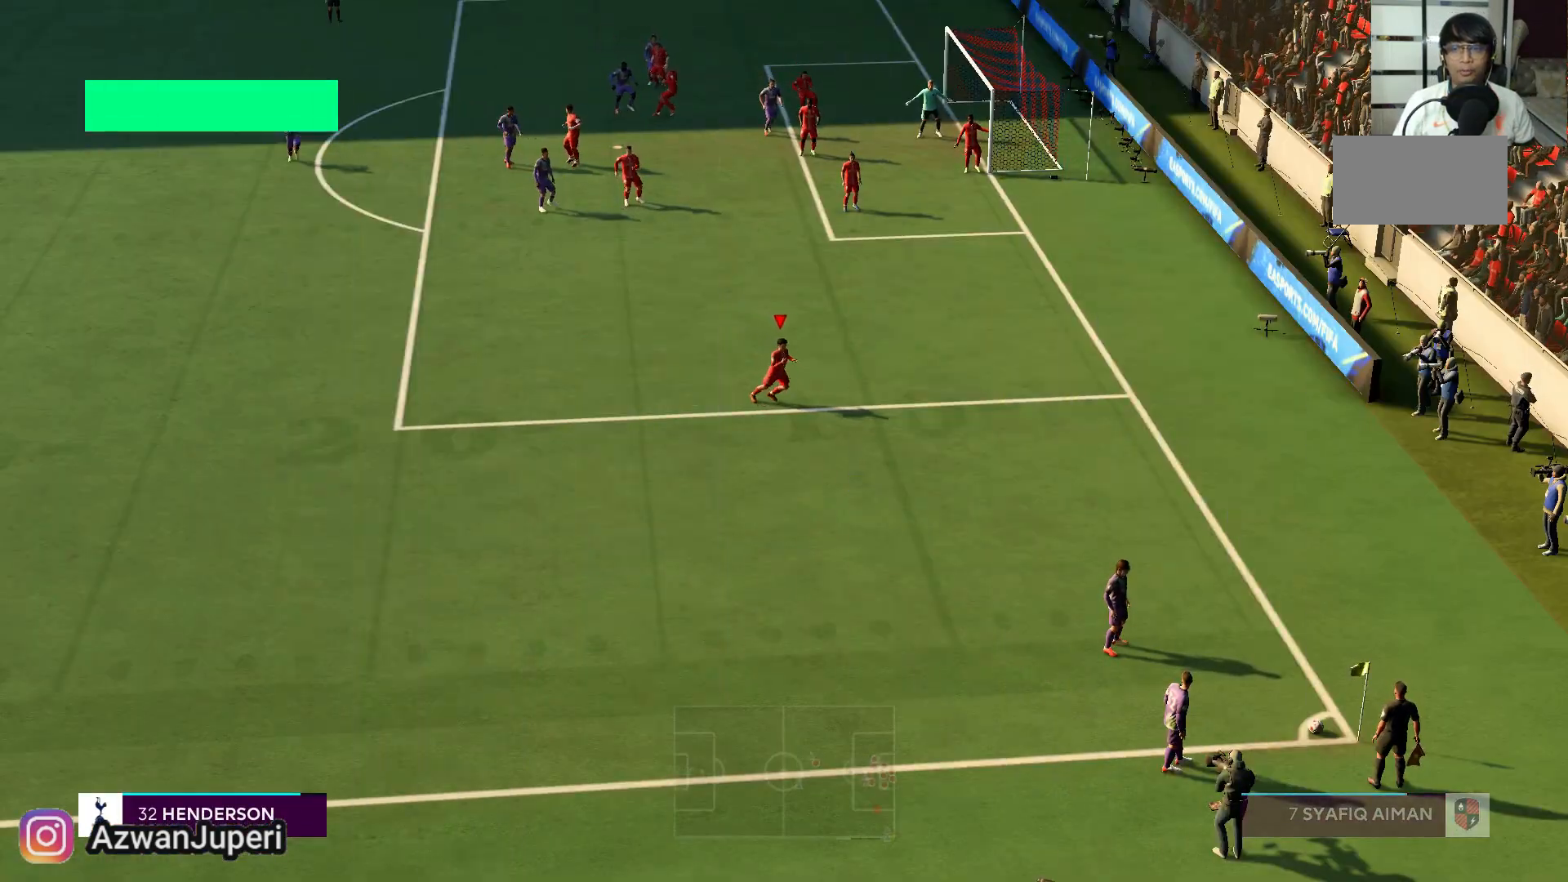
{"dt_ms": 500, "buttons": [], "left_stick": "down-right", "right_stick": "center", "events": []}
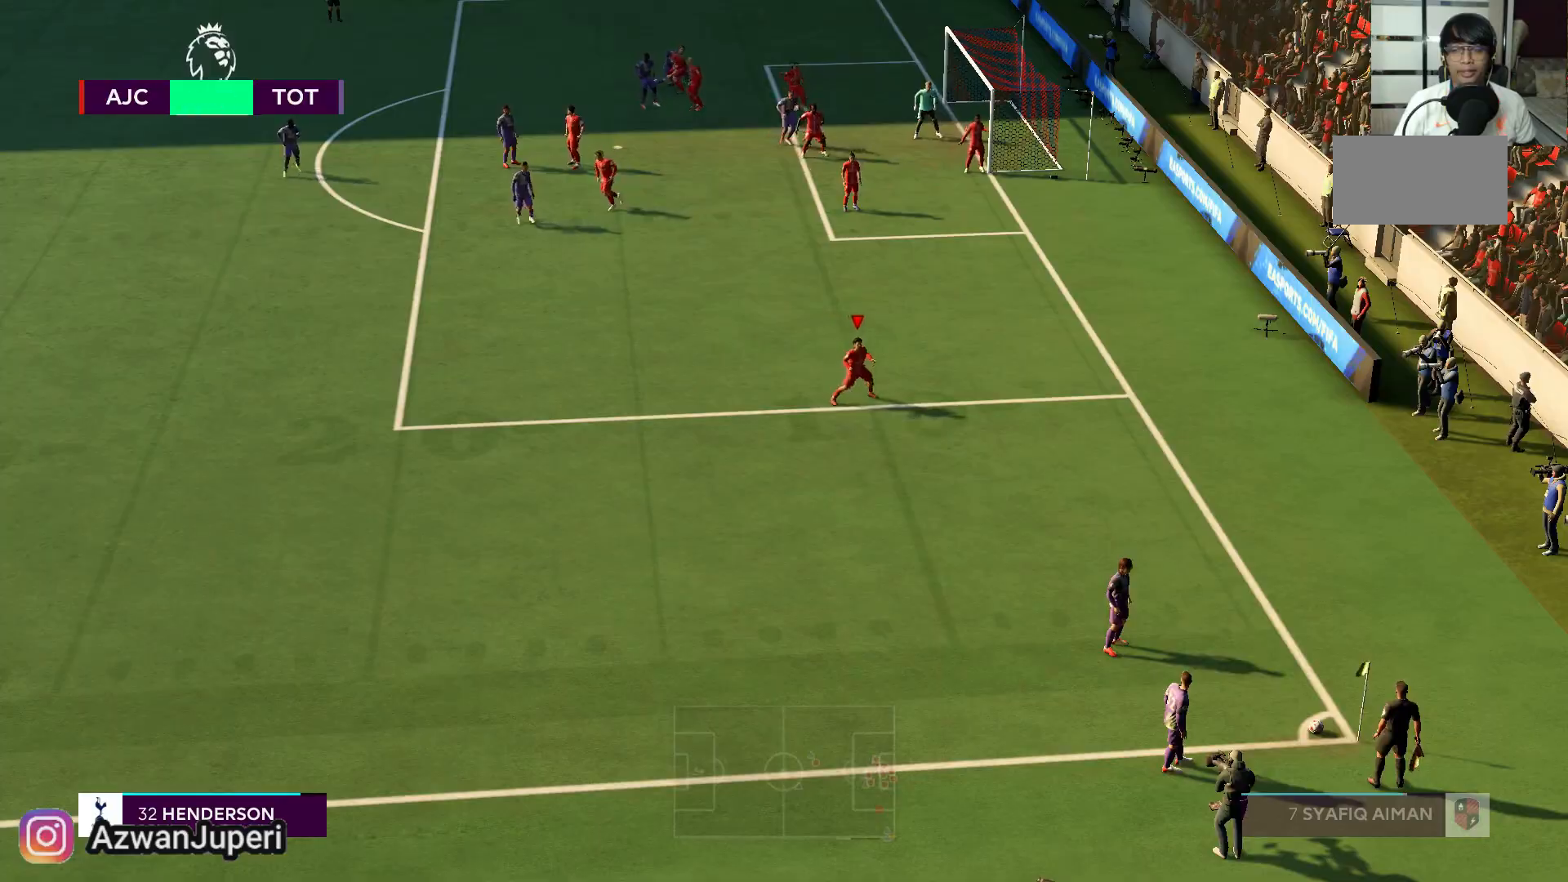
{"dt_ms": 500, "buttons": [], "left_stick": "left", "right_stick": "center", "events": [[183, "left_stick", "left"]]}
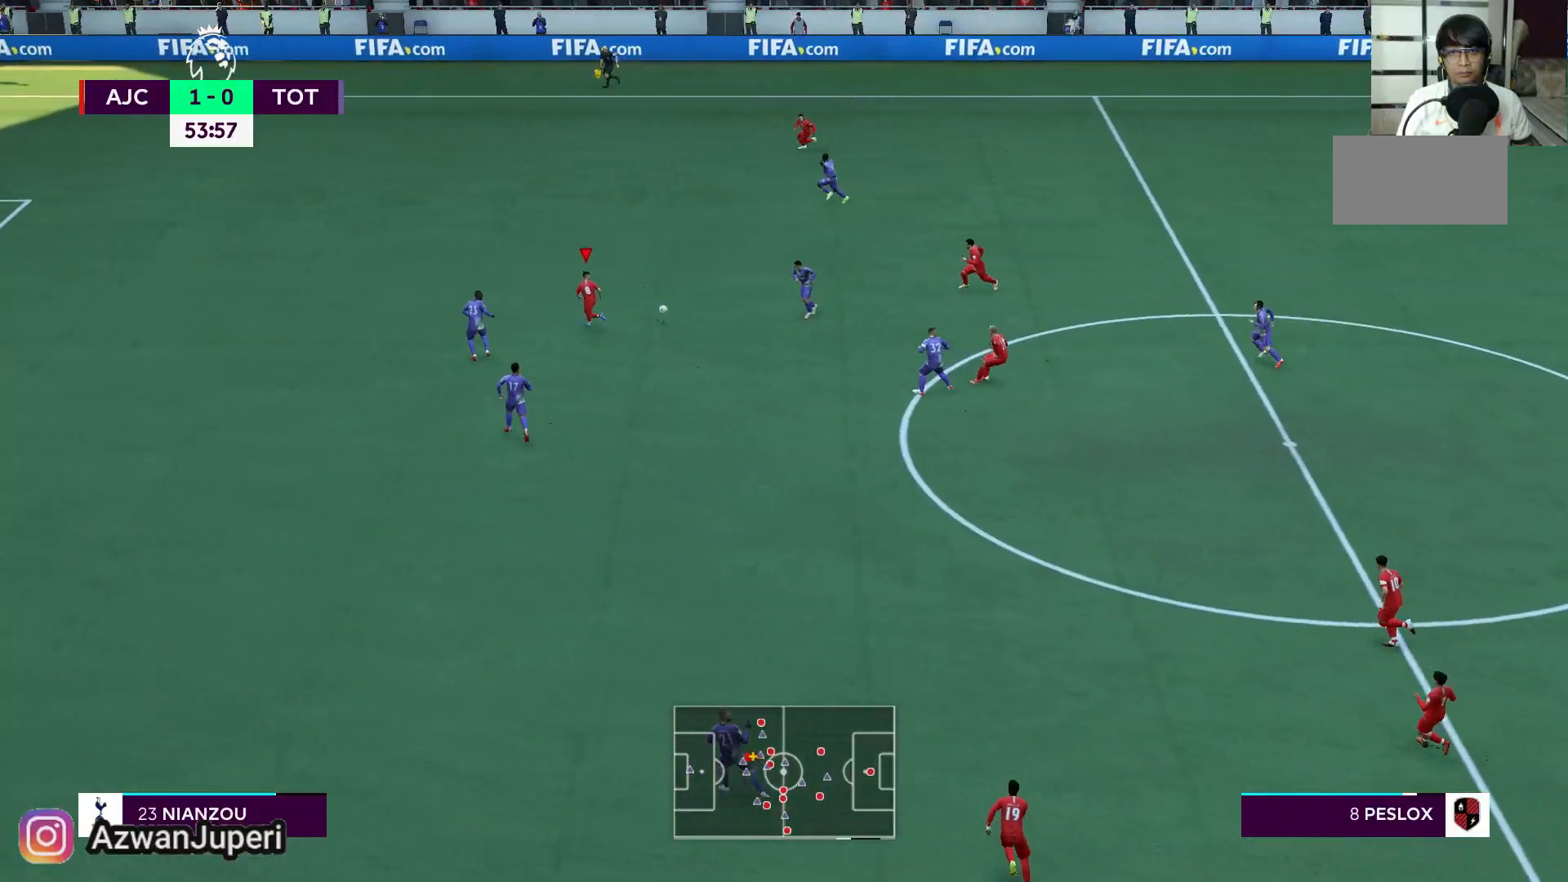
{"dt_ms": 500, "buttons": [], "left_stick": "left", "right_stick": "center", "events": []}
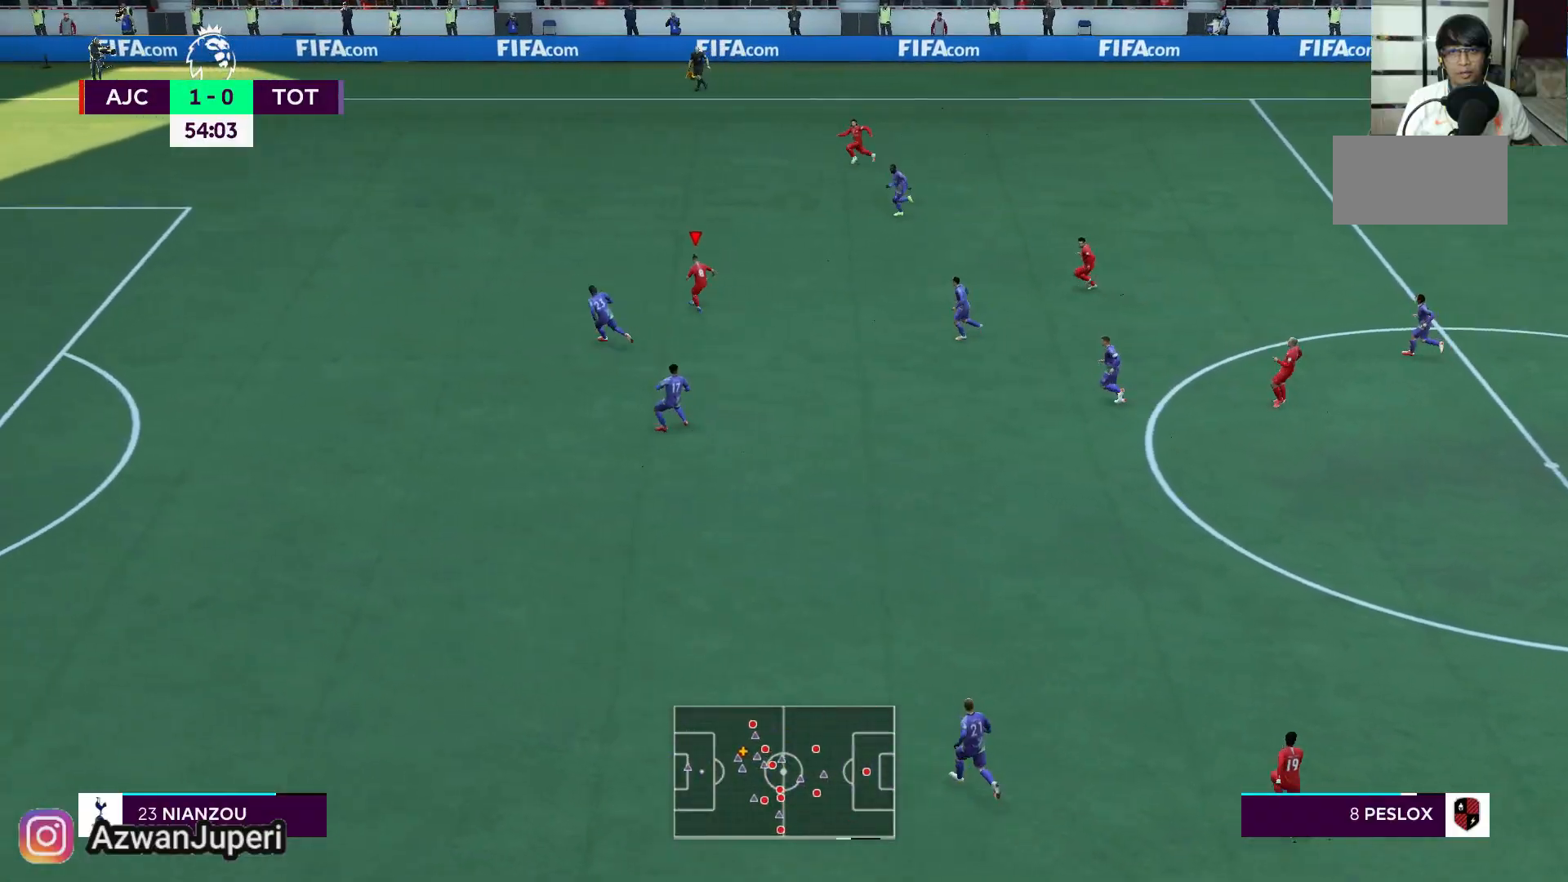
{"dt_ms": 500, "buttons": [], "left_stick": "left", "right_stick": "center", "events": [[217, "Y", "down"], [383, "Y", "up"]]}
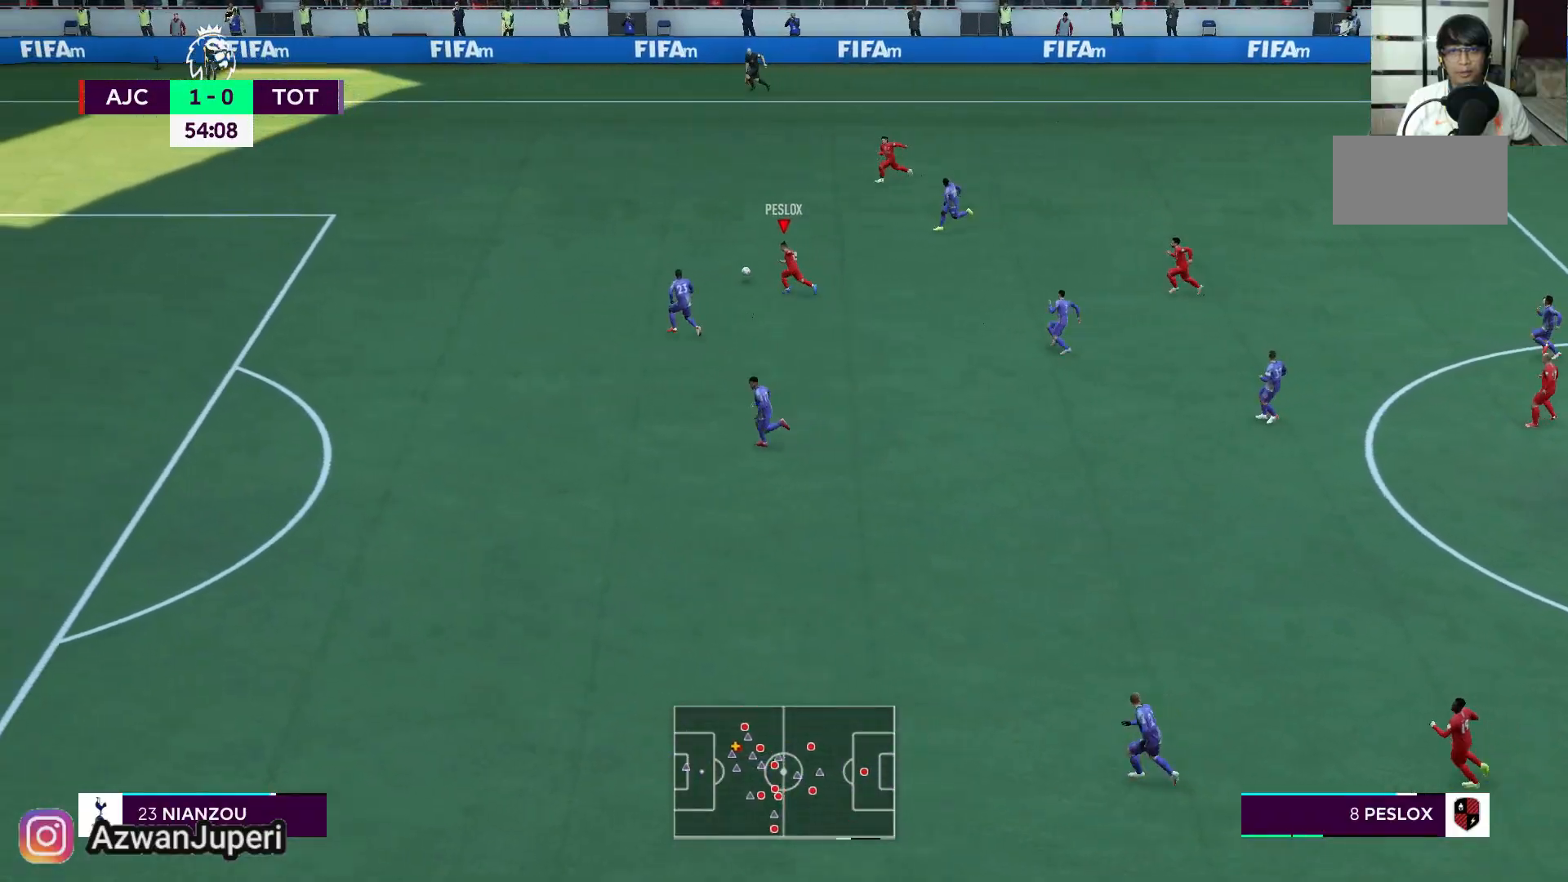
{"dt_ms": 500, "buttons": [], "left_stick": "left", "right_stick": "center", "events": []}
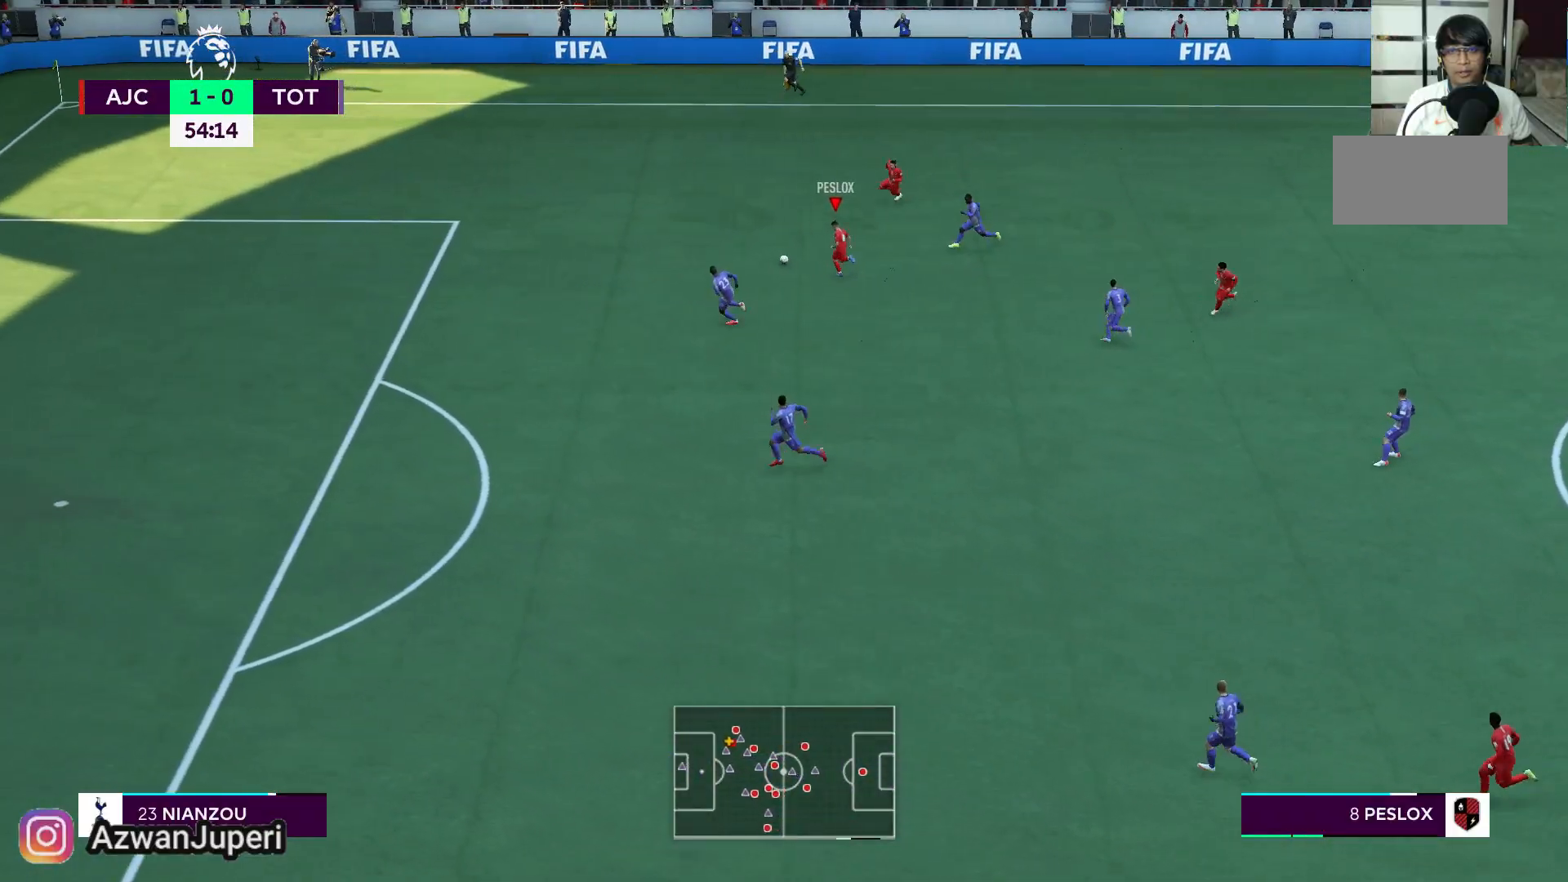
{"dt_ms": 500, "buttons": [], "left_stick": "left", "right_stick": "center", "events": []}
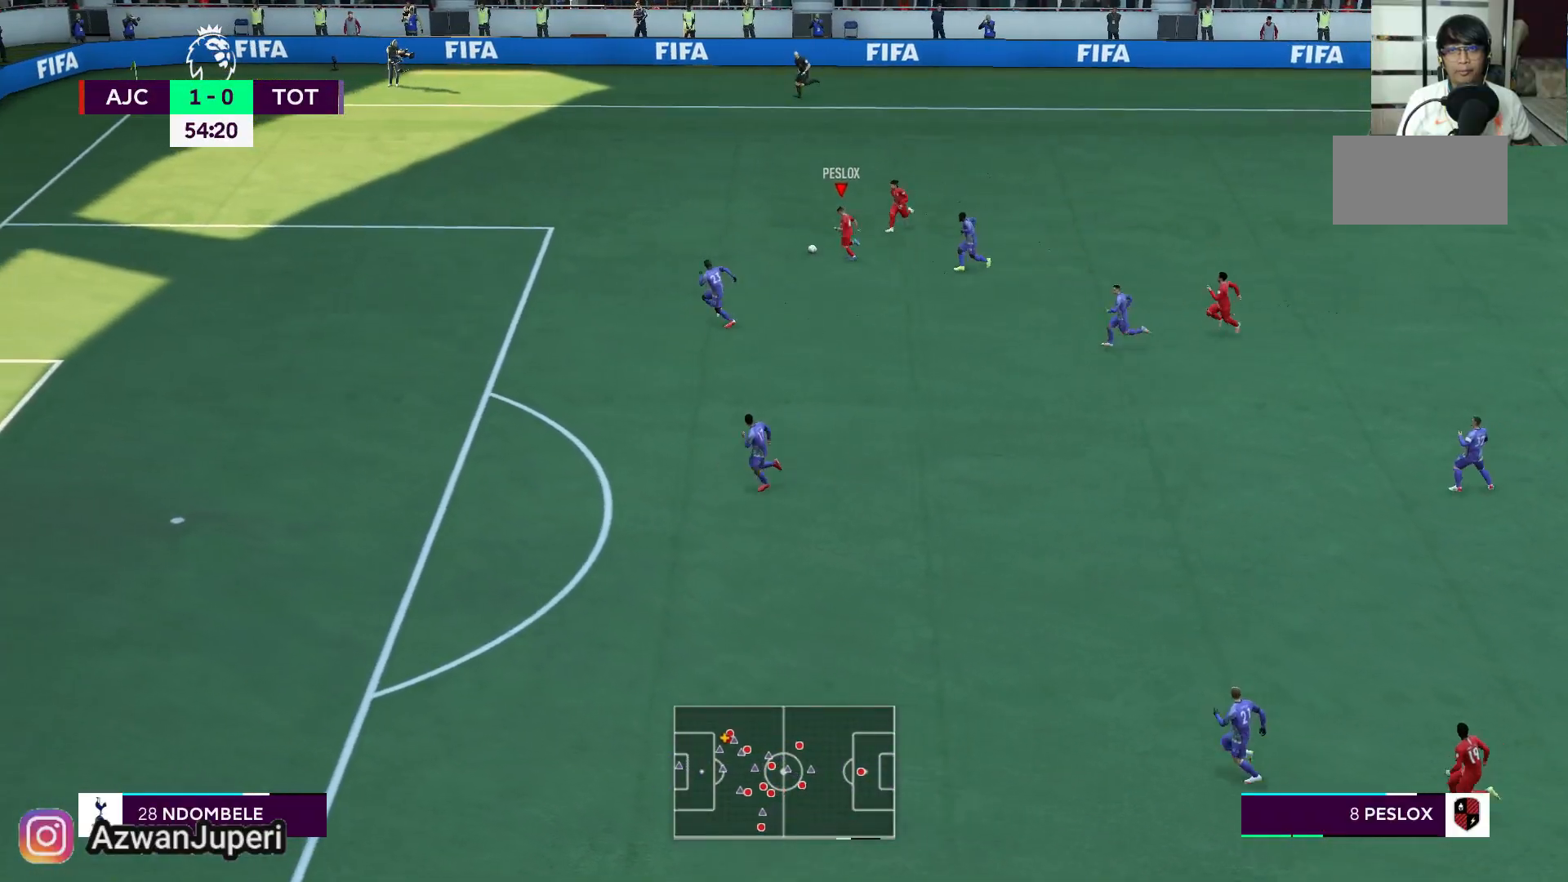
{"dt_ms": 500, "buttons": [], "left_stick": "down-left", "right_stick": "center", "events": [[300, "left_stick", "down-left"]]}
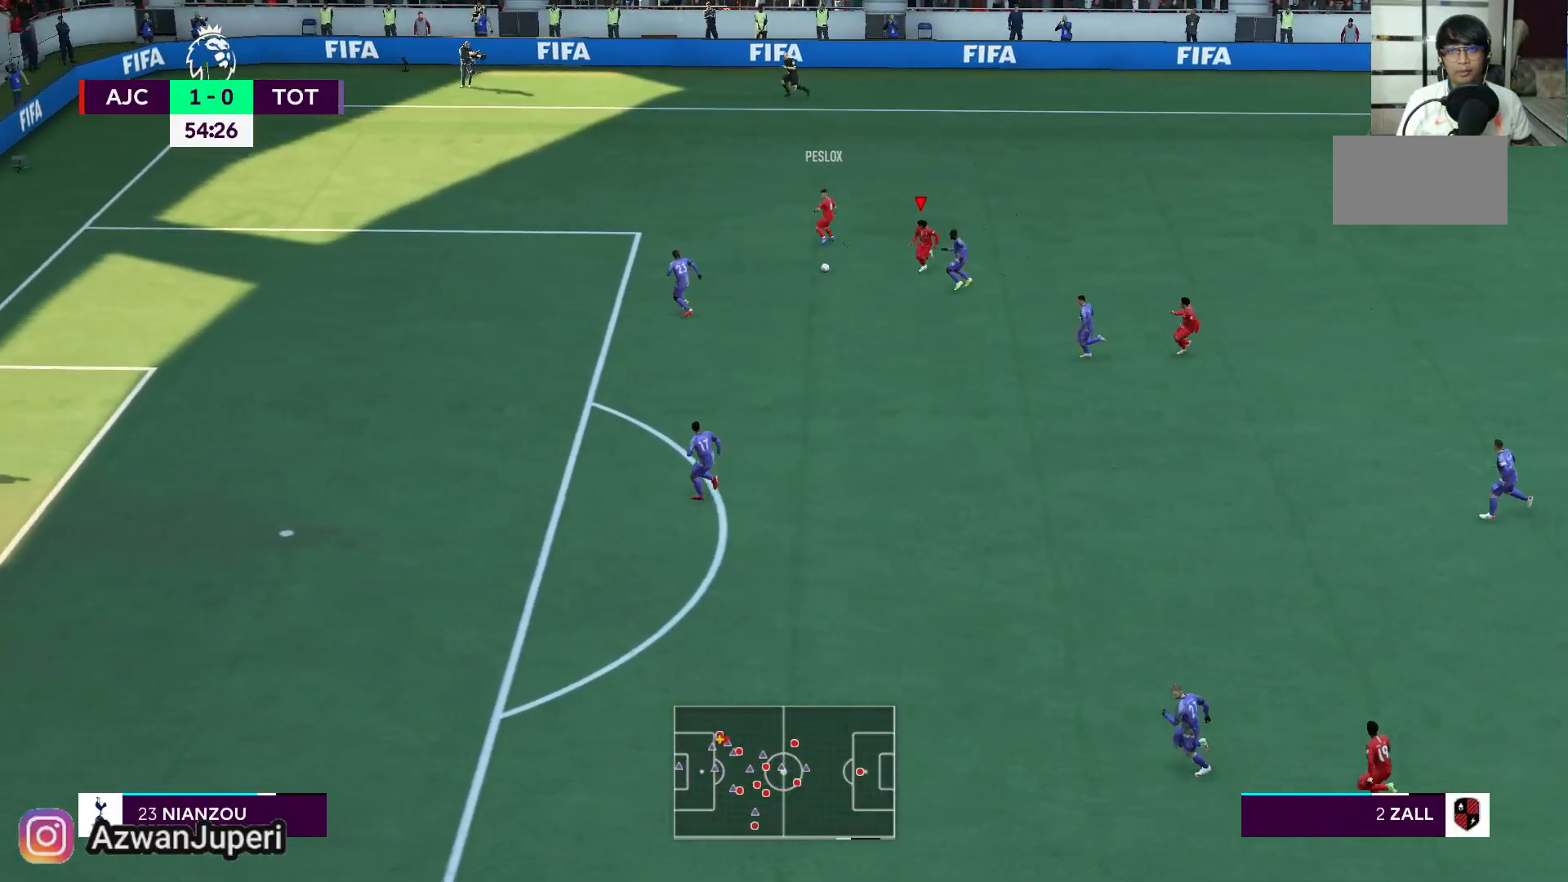
{"dt_ms": 500, "buttons": [], "left_stick": "down-left", "right_stick": "center", "events": []}
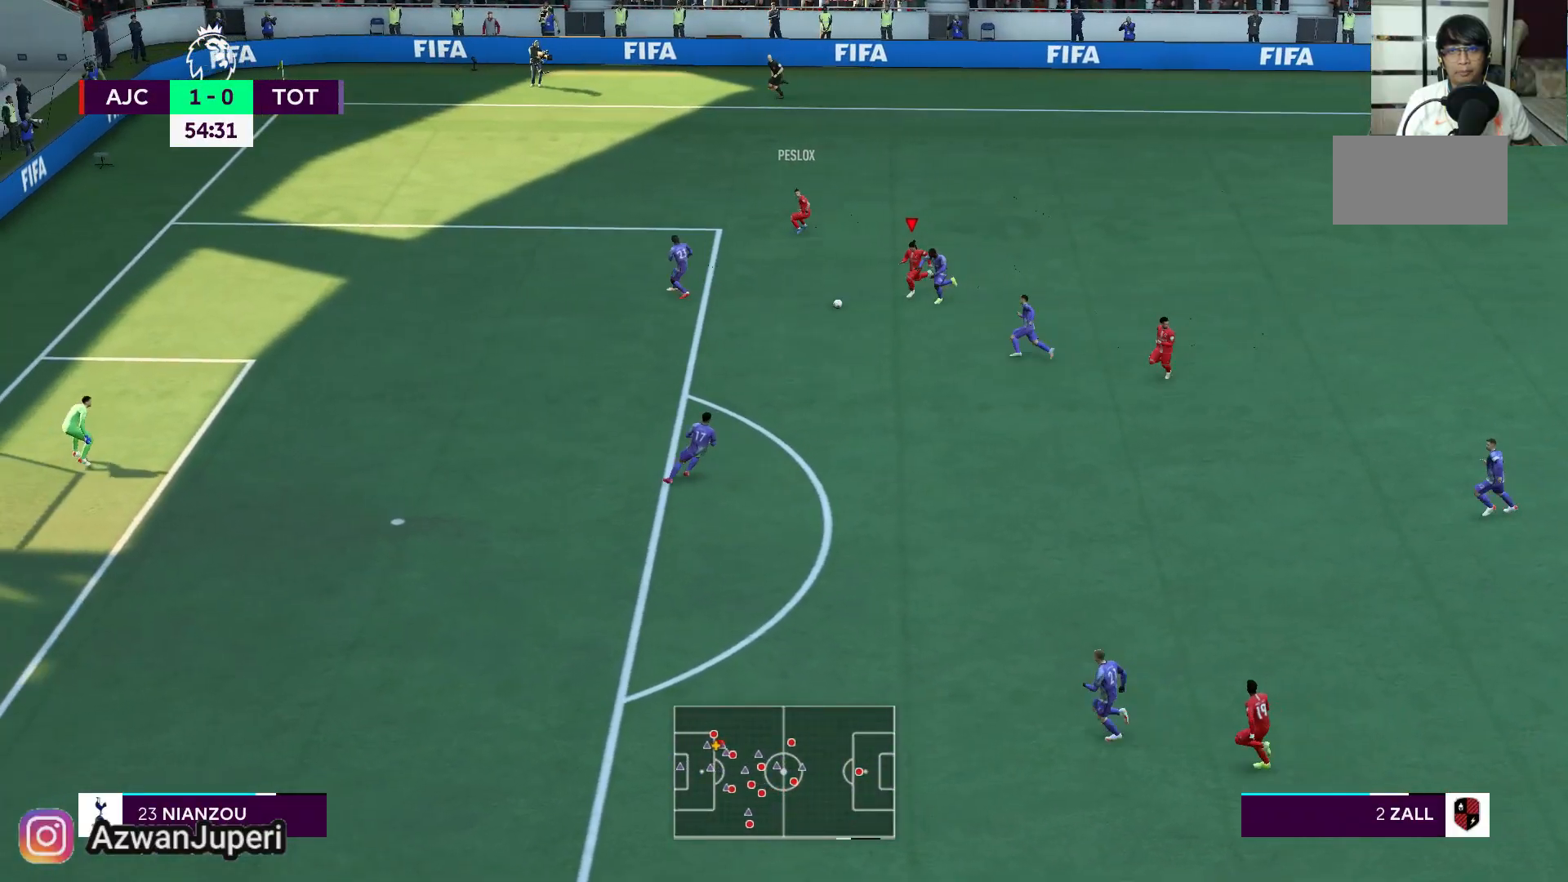
{"dt_ms": 500, "buttons": [], "left_stick": "down-left", "right_stick": "center", "events": []}
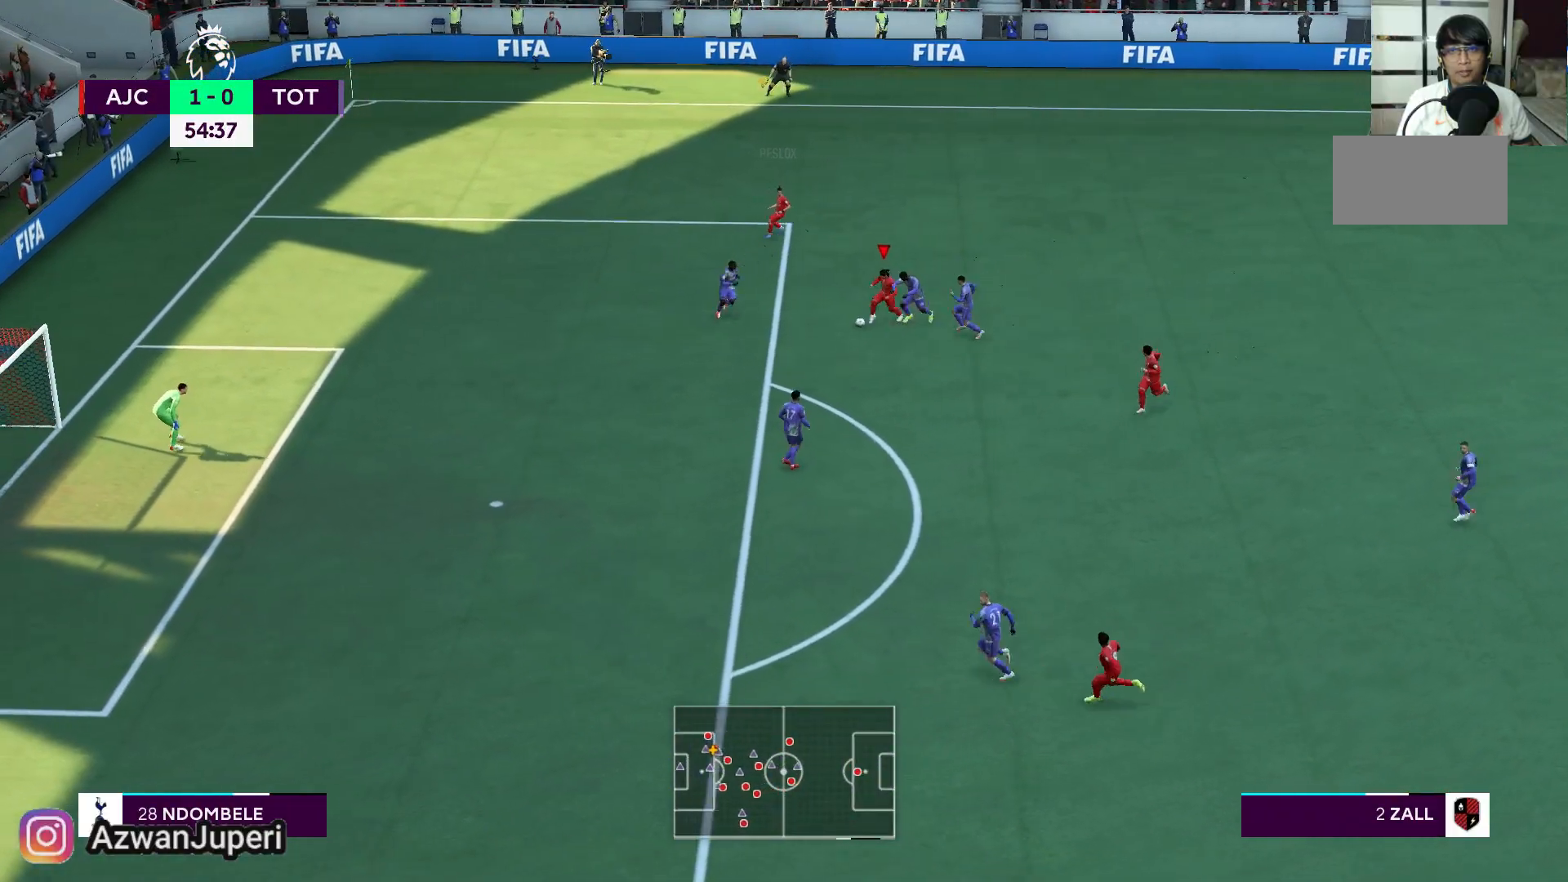
{"dt_ms": 500, "buttons": [], "left_stick": "down-left", "right_stick": "center", "events": []}
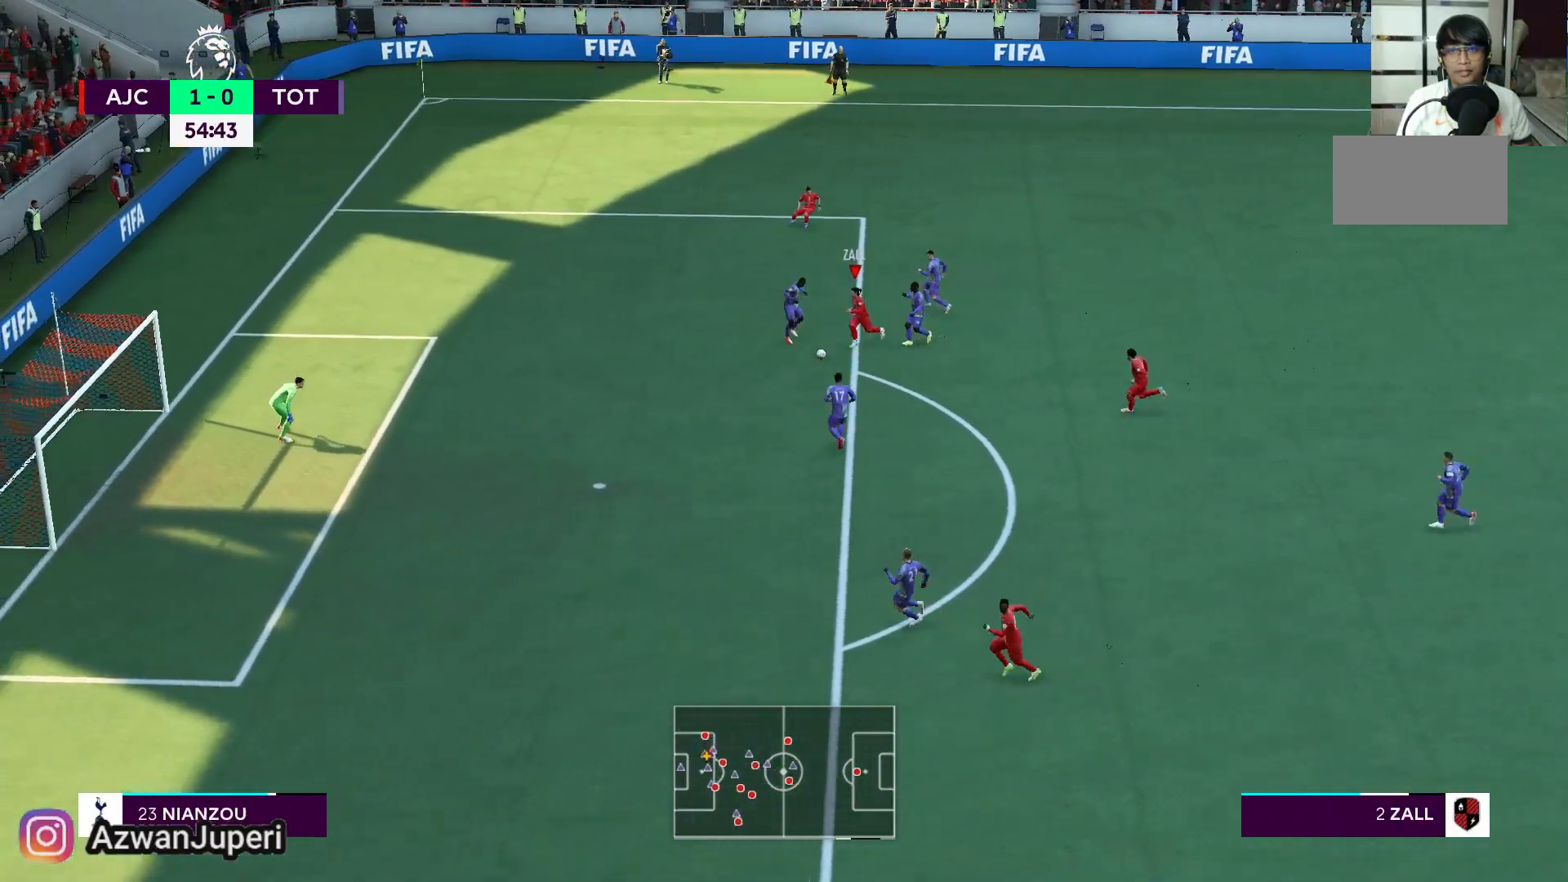
{"dt_ms": 500, "buttons": [], "left_stick": "down-left", "right_stick": "center", "events": [[83, "X", "down"], [283, "X", "up"]]}
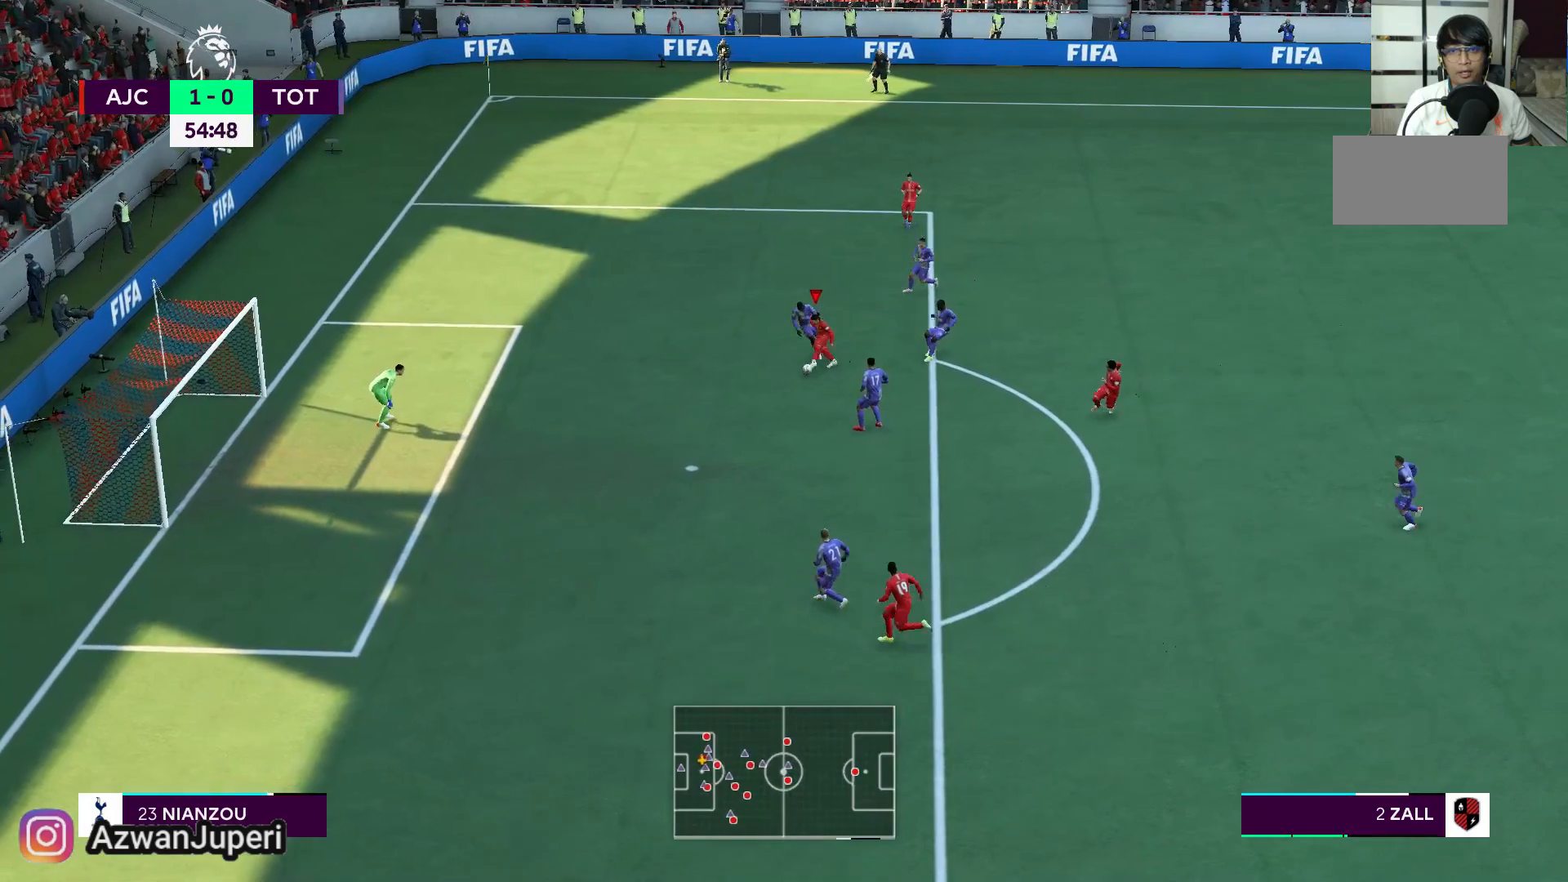
{"dt_ms": 500, "buttons": [], "left_stick": "down-left", "right_stick": "center", "events": []}
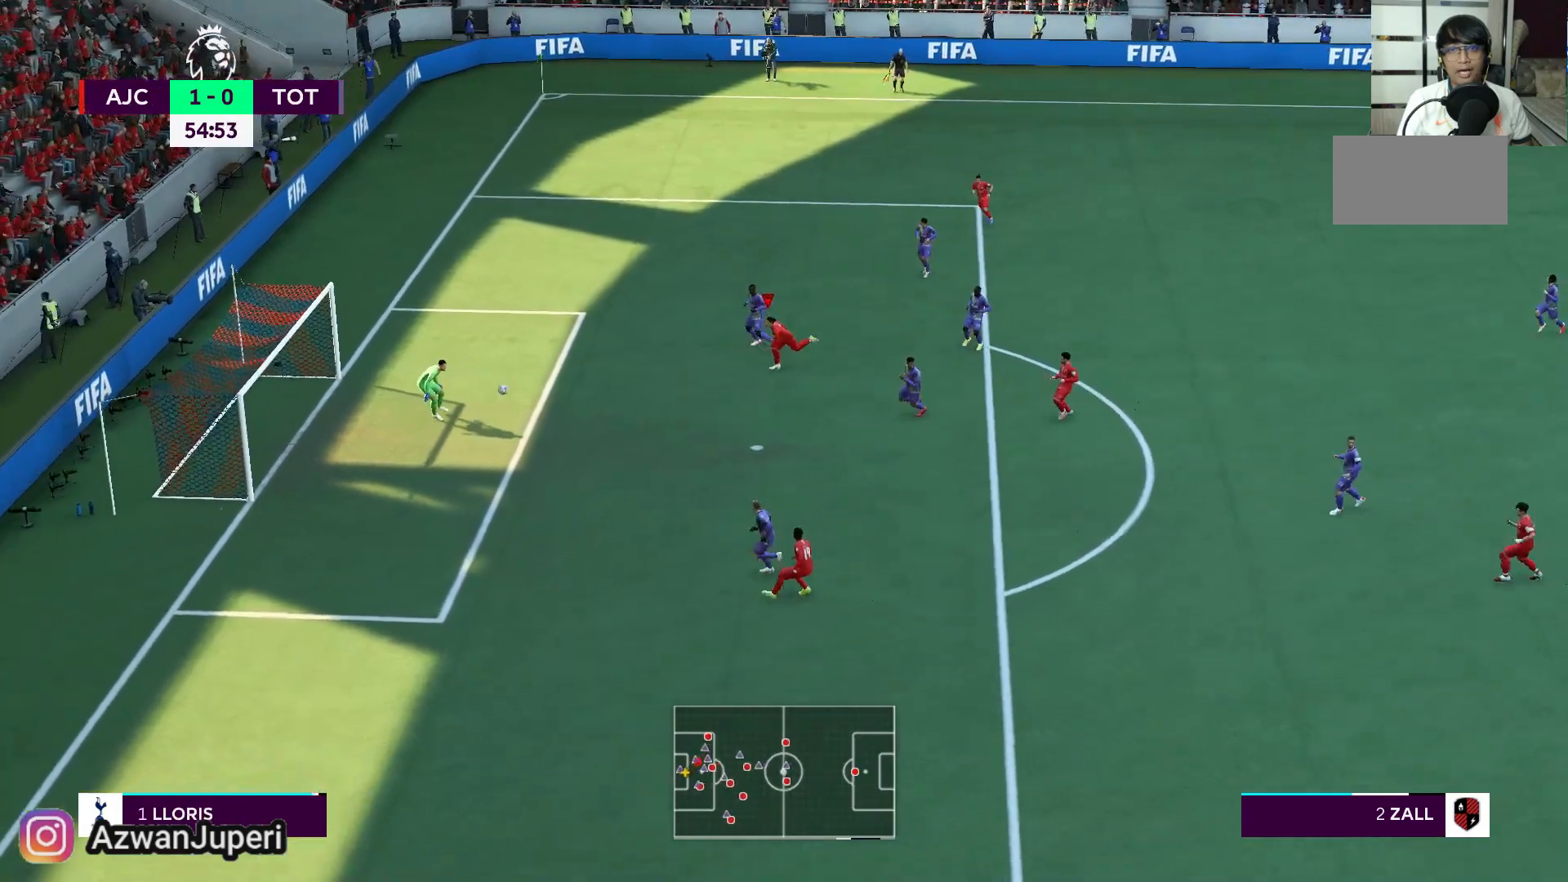
{"dt_ms": 500, "buttons": [], "left_stick": "left", "right_stick": "center", "events": [[167, "left_stick", "left"]]}
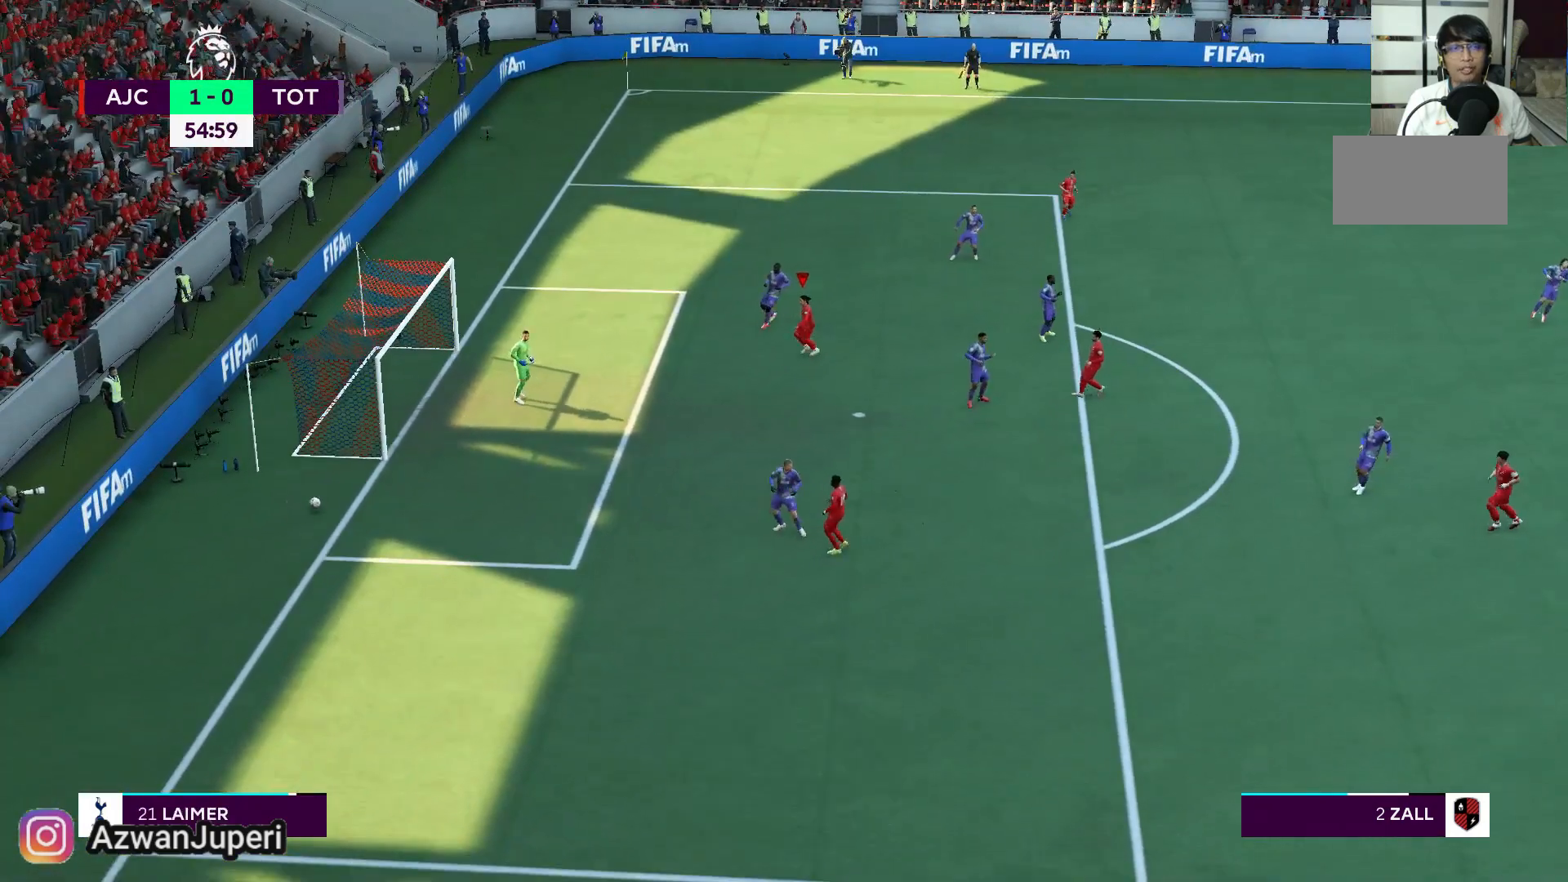
{"dt_ms": 500, "buttons": [], "left_stick": "center", "right_stick": "center", "events": [[267, "left_stick", "center"]]}
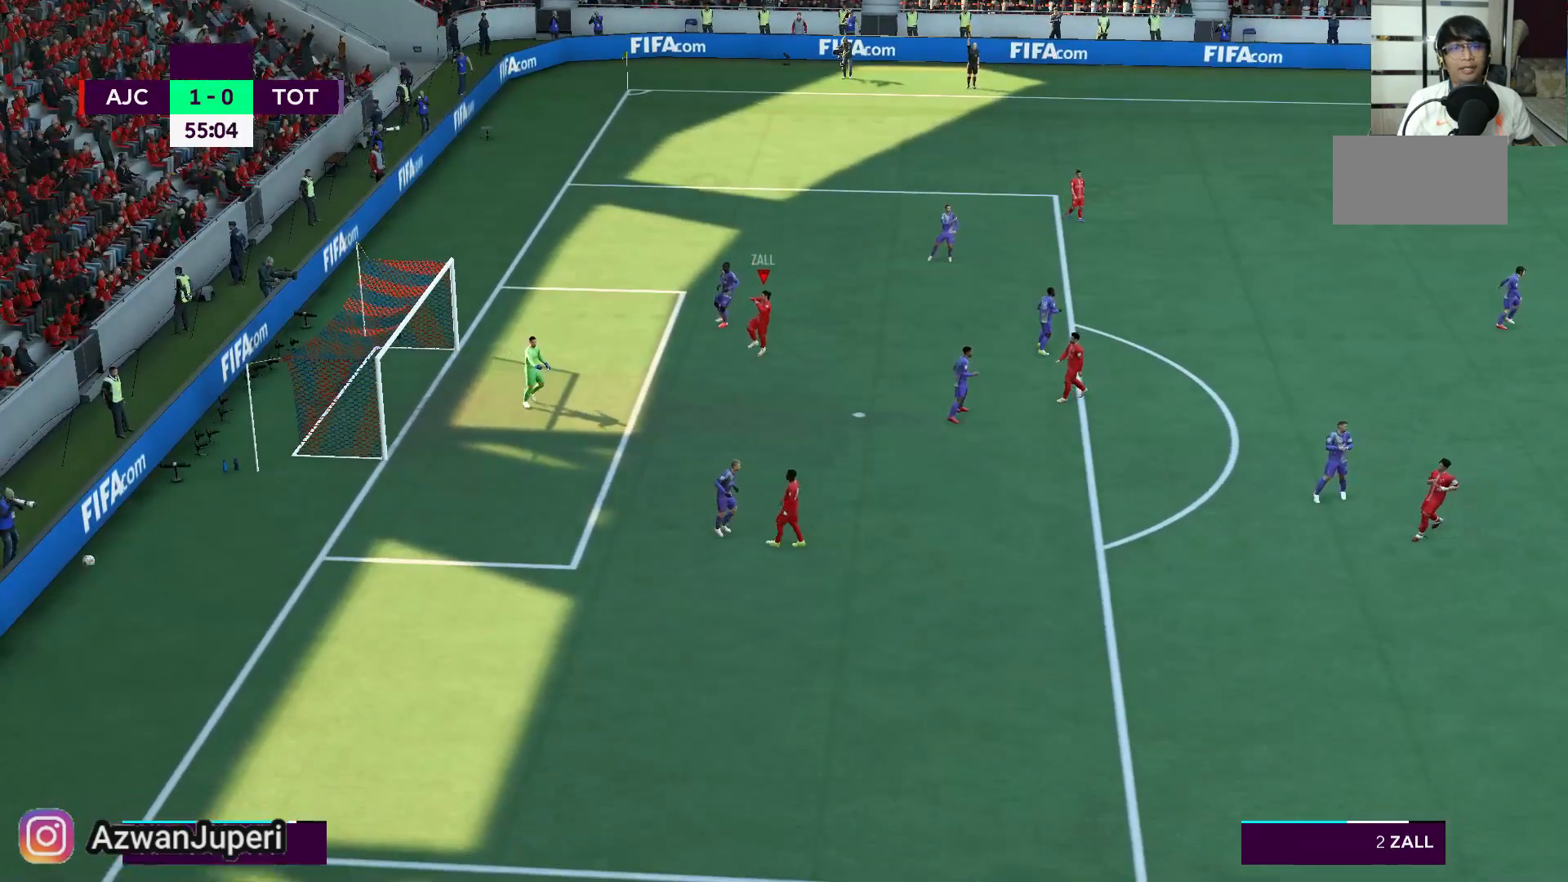
{"dt_ms": 500, "buttons": [], "left_stick": "center", "right_stick": "center", "events": []}
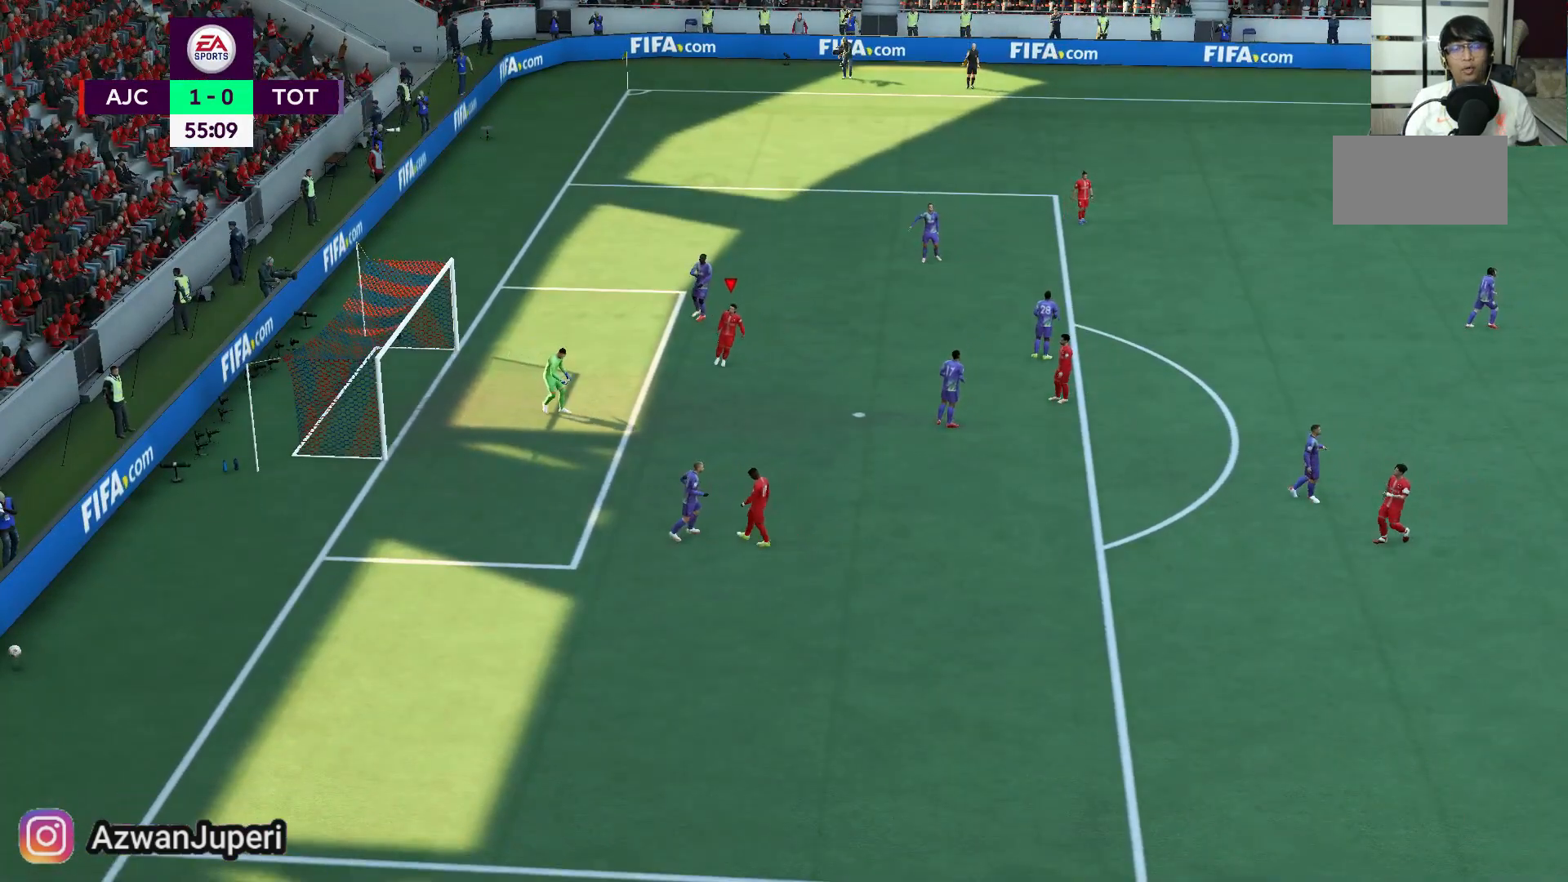
{"dt_ms": 500, "buttons": [], "left_stick": "center", "right_stick": "center", "events": []}